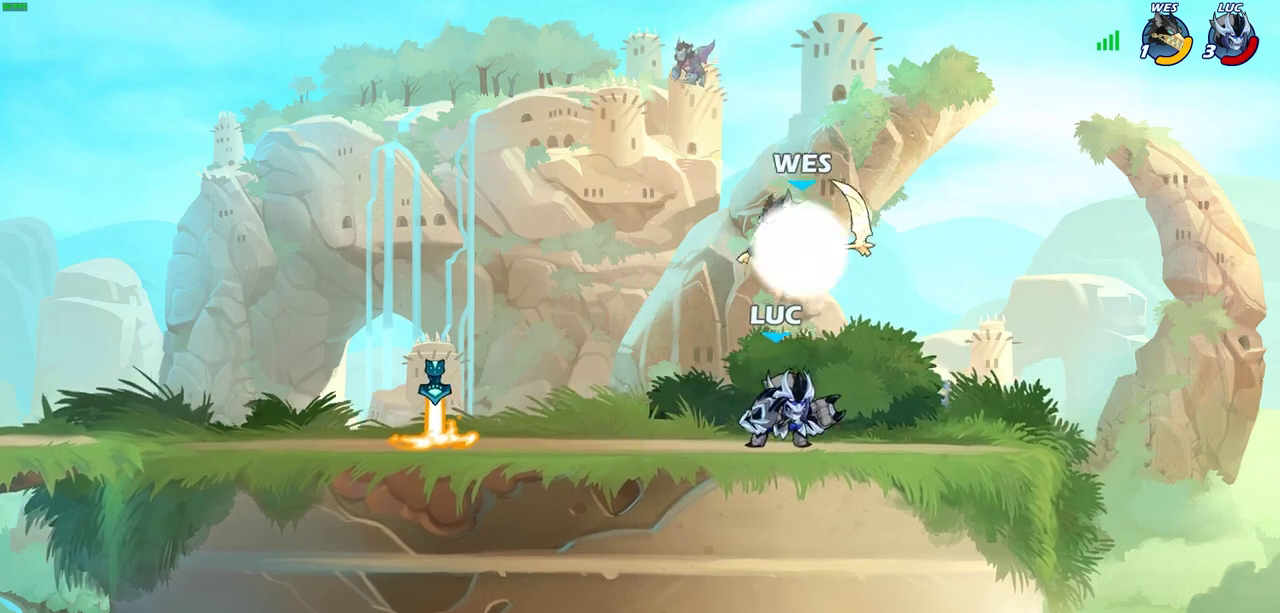
Gameplay with a controller (PlayStation layout); each line is a JSON object with the inputs held at the frame after it (dt_ms = milliseconds from this image to that frame). "events" lists button and stick changes between this image and that frame as [ms after this image, input, new state], when the widget could be followed in between. Not read: R3 right_stick.
{"dt_ms": 300, "buttons": [], "left_stick": "up-right", "events": [[100, "left_stick", "left"], [150, "CROSS", "down"], [167, "left_stick", "up-left"], [183, "CIRCLE", "down"], [217, "CROSS", "up"], [300, "CIRCLE", "up"], [300, "left_stick", "up-right"]]}
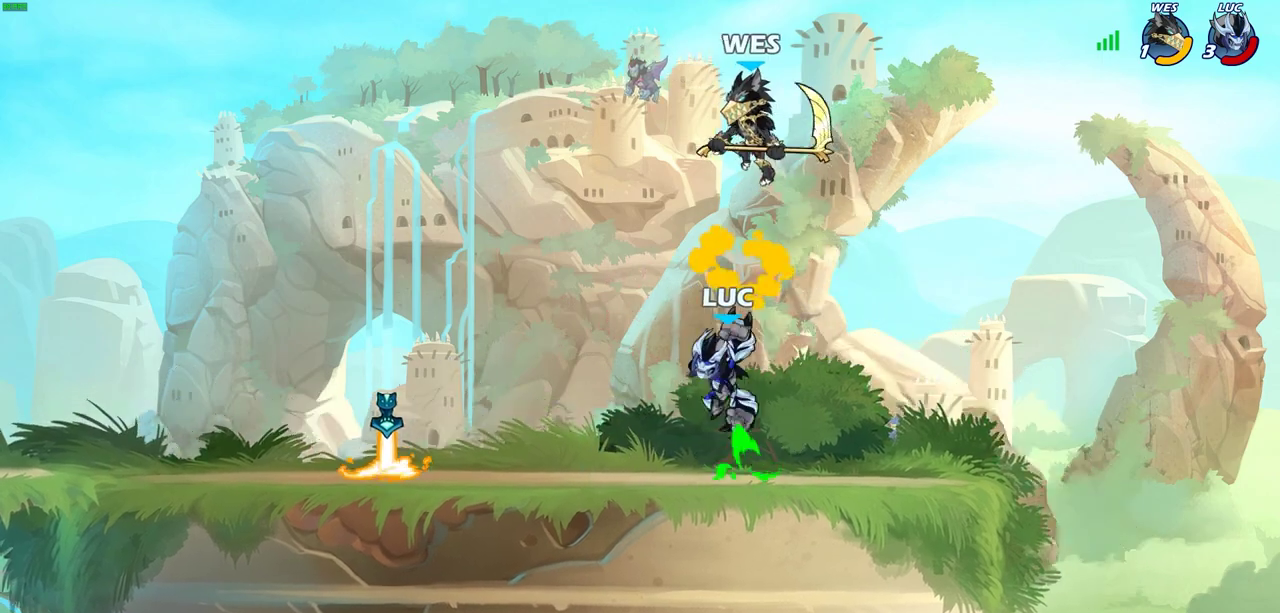
{"dt_ms": 700, "buttons": ["CROSS", "SQUARE"], "left_stick": "right", "events": [[333, "left_stick", "up-left"], [500, "CROSS", "down"], [517, "left_stick", "center"], [617, "SQUARE", "down"], [700, "left_stick", "right"]]}
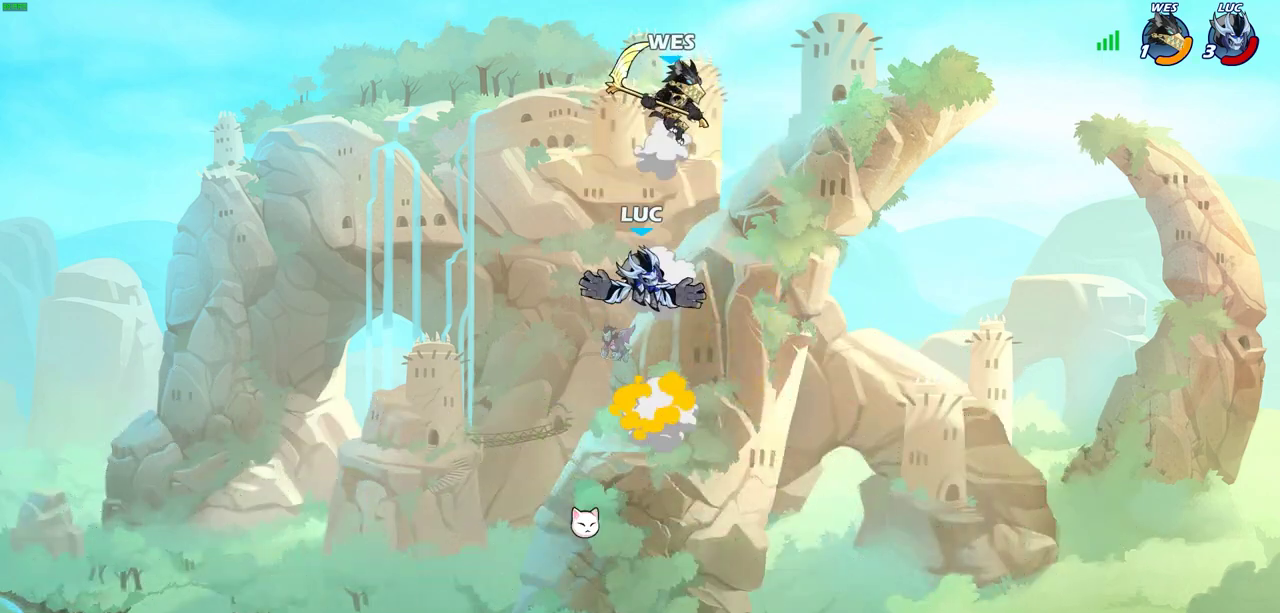
{"dt_ms": 600, "buttons": [], "left_stick": "down-left", "events": [[33, "CROSS", "up"], [50, "SQUARE", "up"], [50, "left_stick", "up-right"], [450, "left_stick", "down"], [533, "left_stick", "down-left"]]}
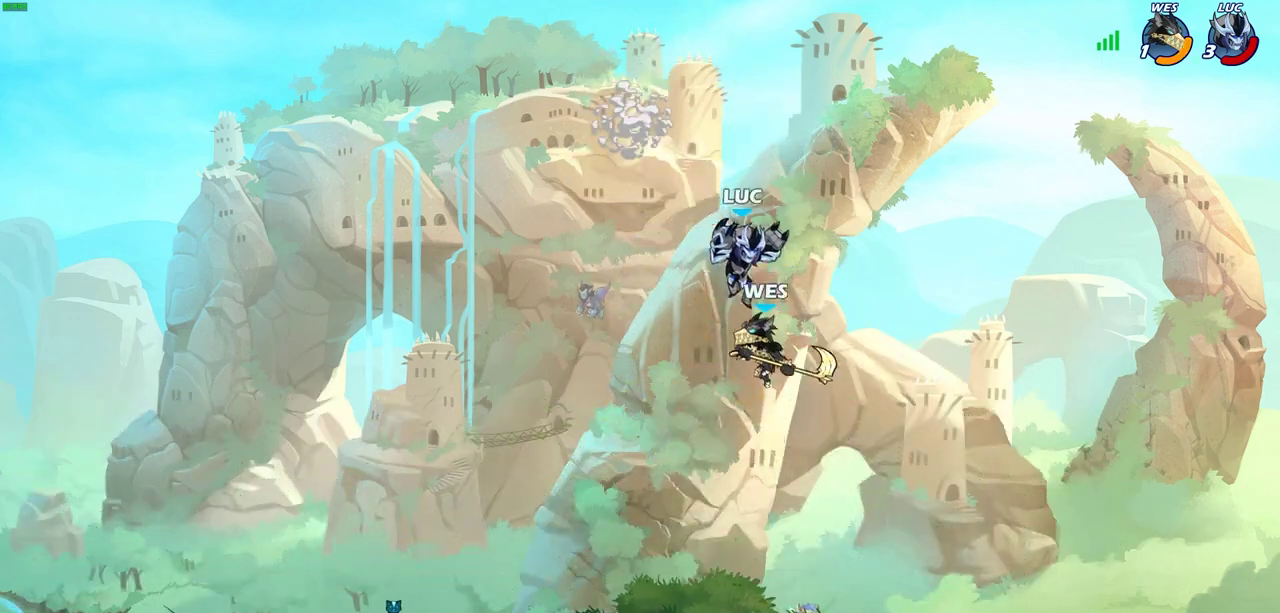
{"dt_ms": 400, "buttons": [], "left_stick": "center", "events": [[167, "SQUARE", "down"], [167, "left_stick", "up-right"], [217, "left_stick", "down-left"], [233, "SQUARE", "up"], [383, "left_stick", "center"]]}
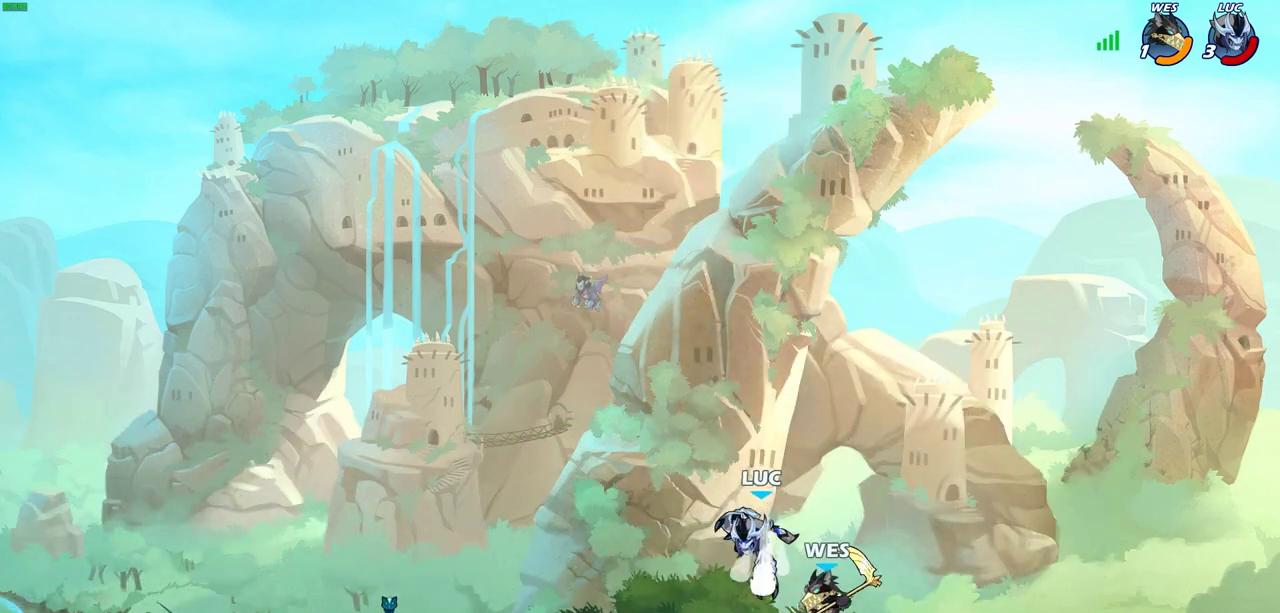
{"dt_ms": 400, "buttons": [], "left_stick": "right", "events": [[267, "left_stick", "right"]]}
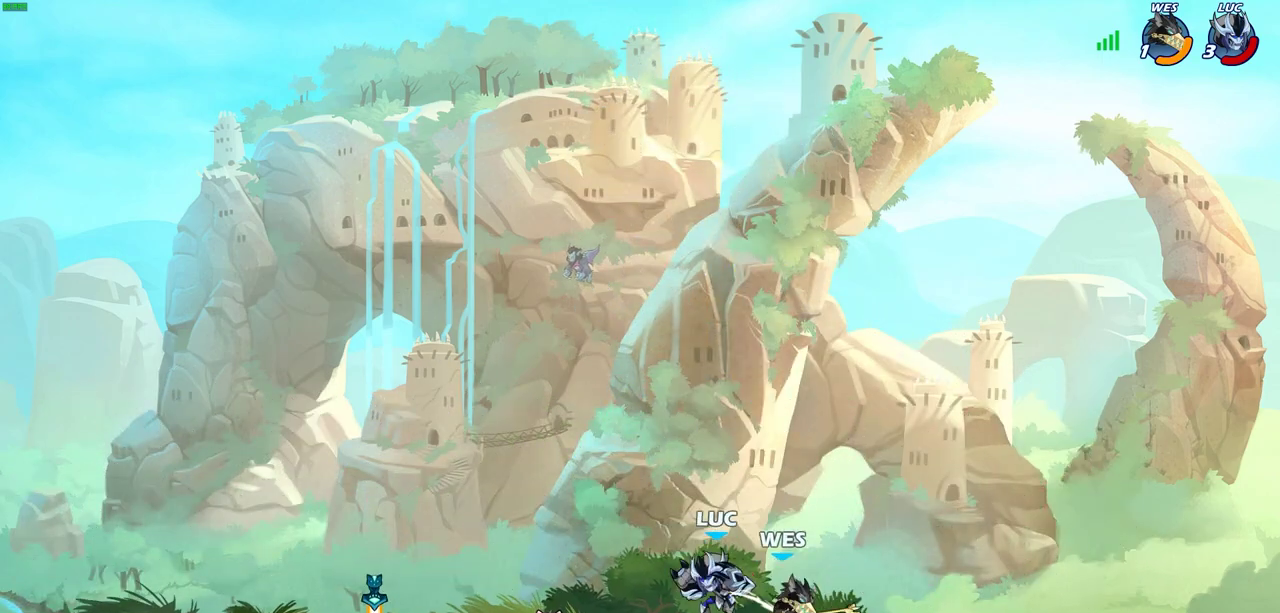
{"dt_ms": 700, "buttons": [], "left_stick": "right", "events": [[150, "left_stick", "up-left"], [217, "left_stick", "left"], [350, "R2", "down"], [633, "left_stick", "up-right"], [667, "R2", "up"], [683, "left_stick", "right"]]}
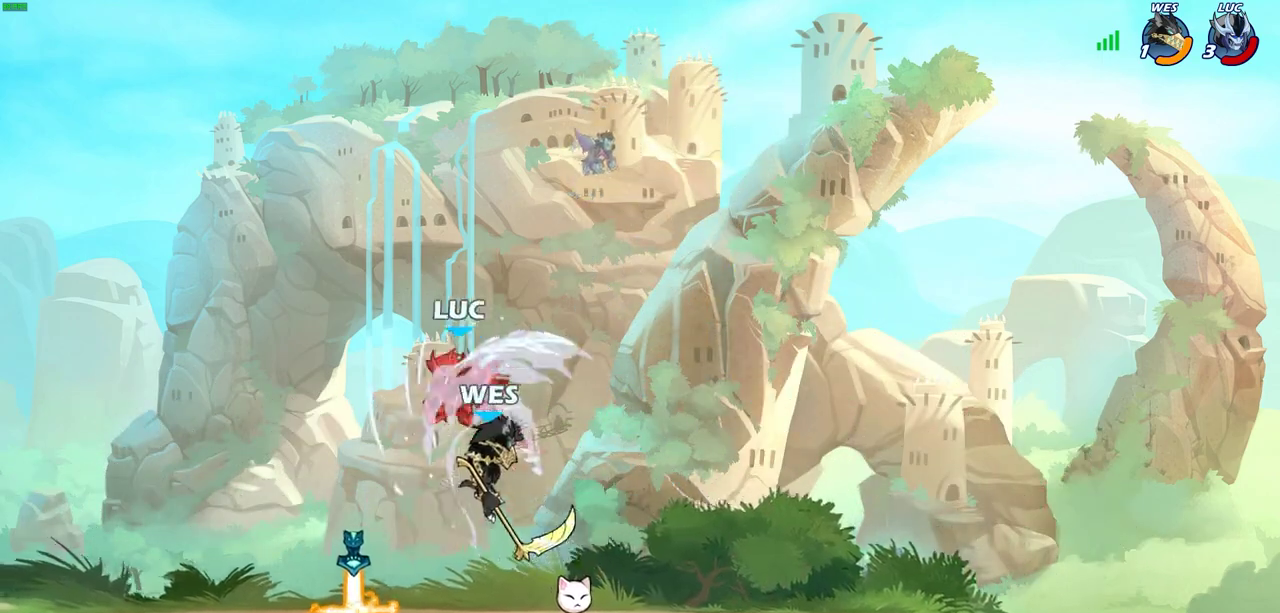
{"dt_ms": 400, "buttons": [], "left_stick": "right", "events": [[50, "left_stick", "up-right"], [183, "left_stick", "center"], [400, "left_stick", "right"]]}
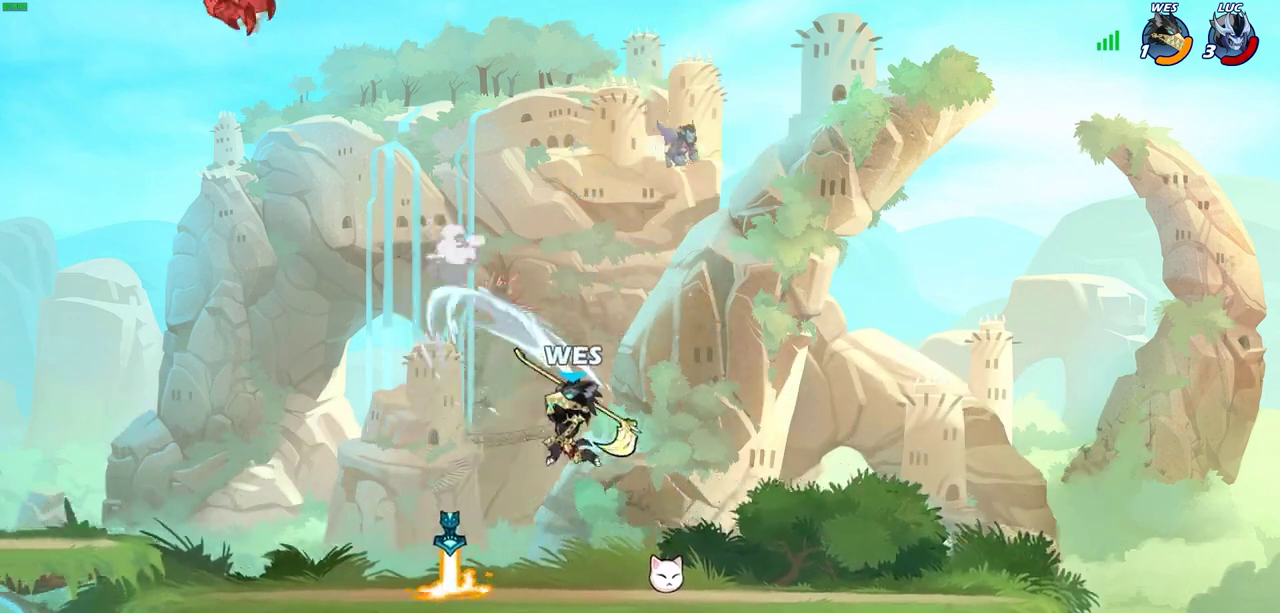
{"dt_ms": 300, "buttons": ["L2"], "left_stick": "right", "events": [[267, "L2", "down"]]}
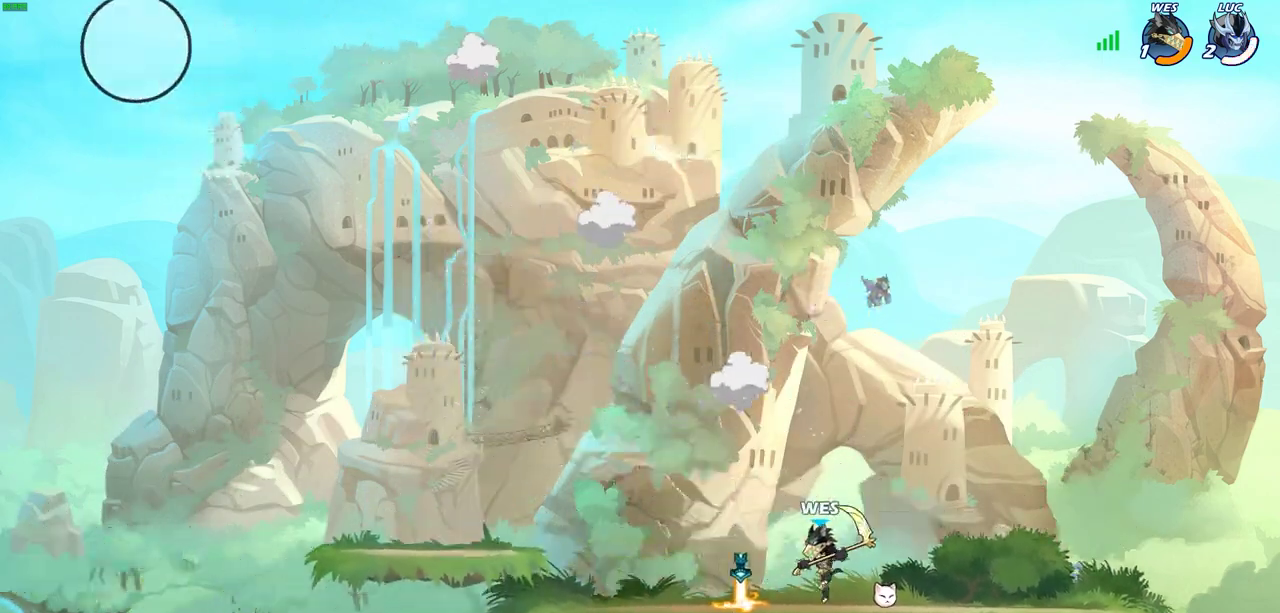
{"dt_ms": 800, "buttons": ["L2"], "left_stick": "right", "events": [[83, "L2", "up"], [167, "L2", "down"], [300, "L2", "up"], [367, "L2", "down"], [533, "L2", "up"], [700, "L2", "down"]]}
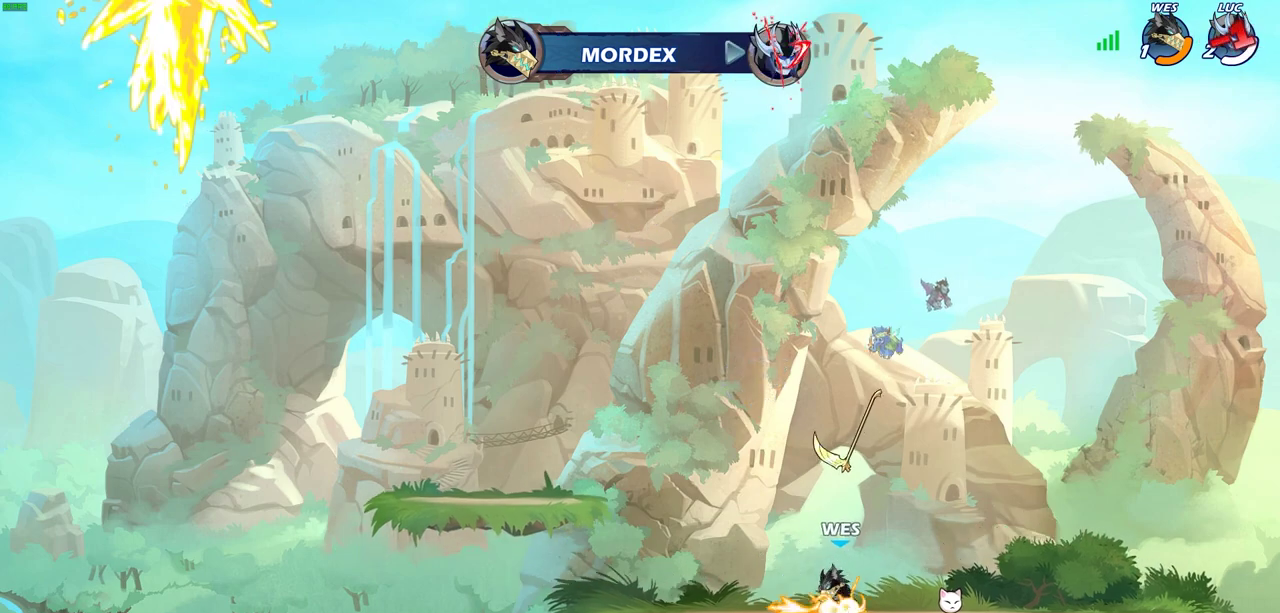
{"dt_ms": 400, "buttons": [], "left_stick": "center", "events": [[33, "L2", "up"], [67, "left_stick", "center"]]}
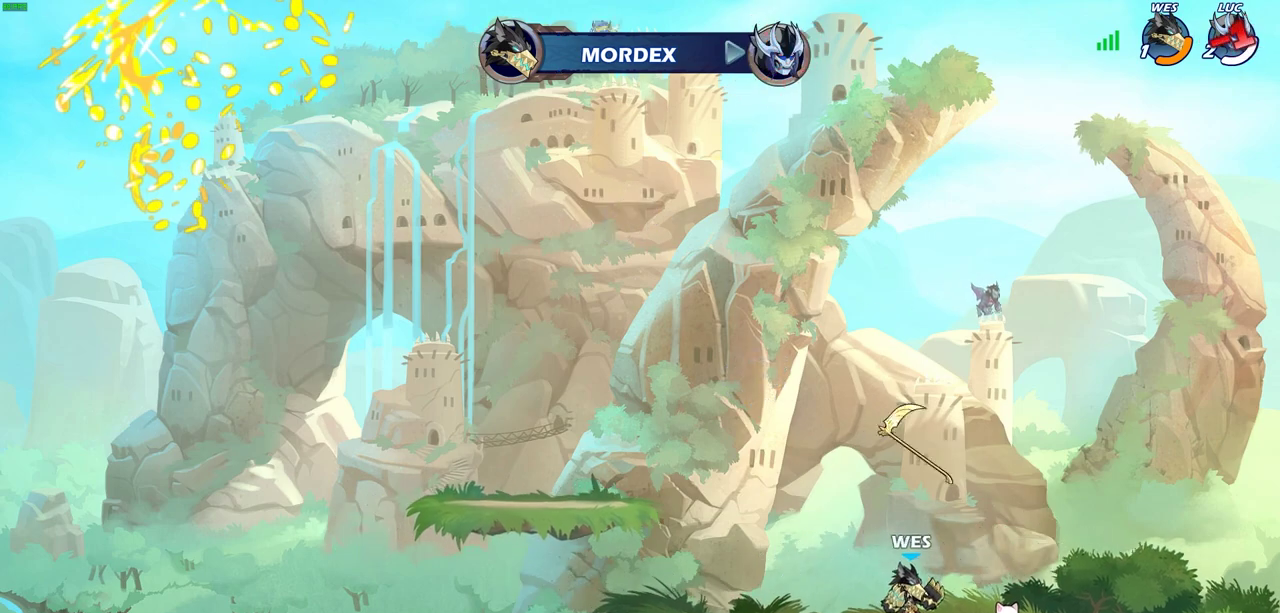
{"dt_ms": 300, "buttons": [], "left_stick": "center", "events": []}
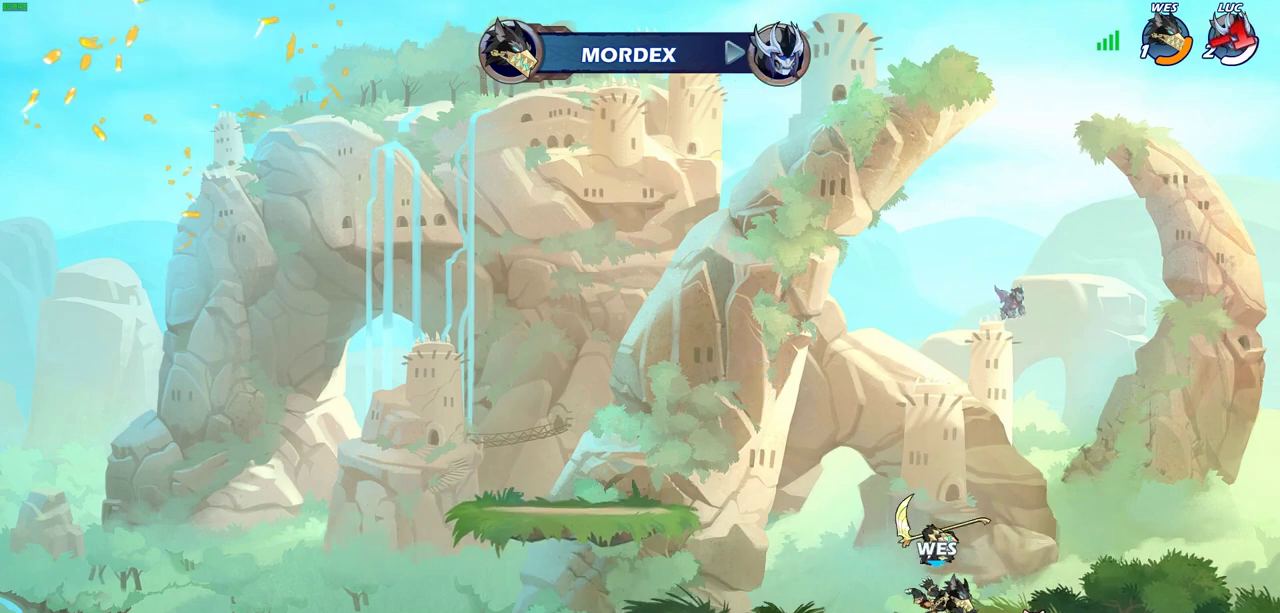
{"dt_ms": 600, "buttons": [], "left_stick": "center", "events": []}
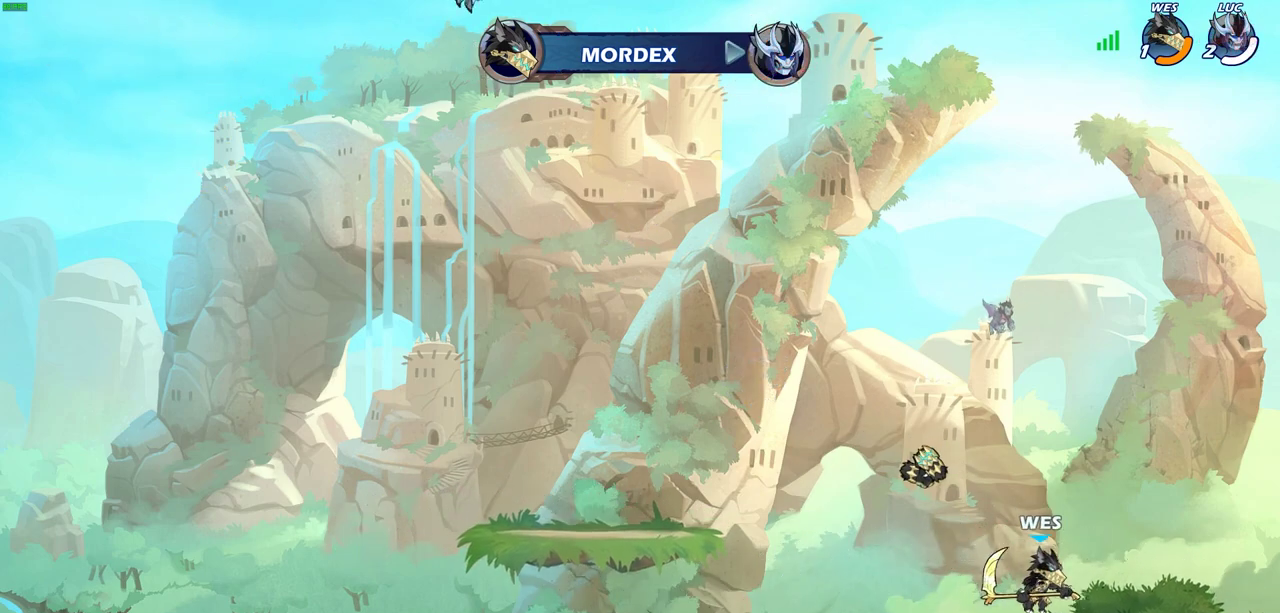
{"dt_ms": 600, "buttons": [], "left_stick": "center", "events": []}
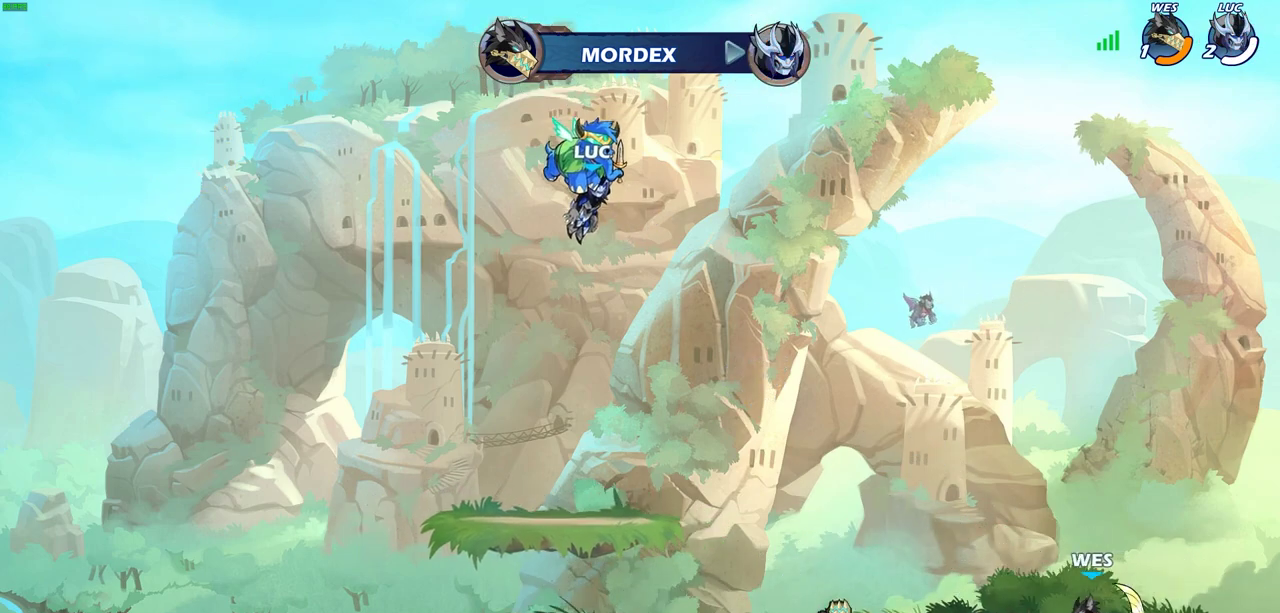
{"dt_ms": 600, "buttons": [], "left_stick": "center", "events": []}
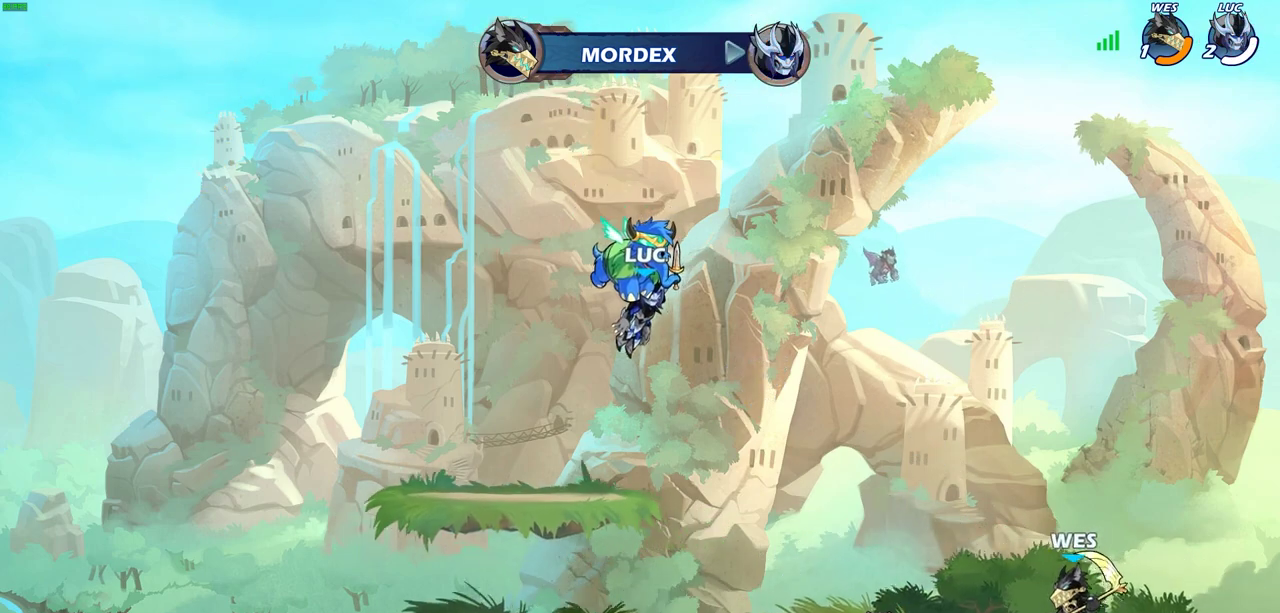
{"dt_ms": 400, "buttons": [], "left_stick": "center", "events": []}
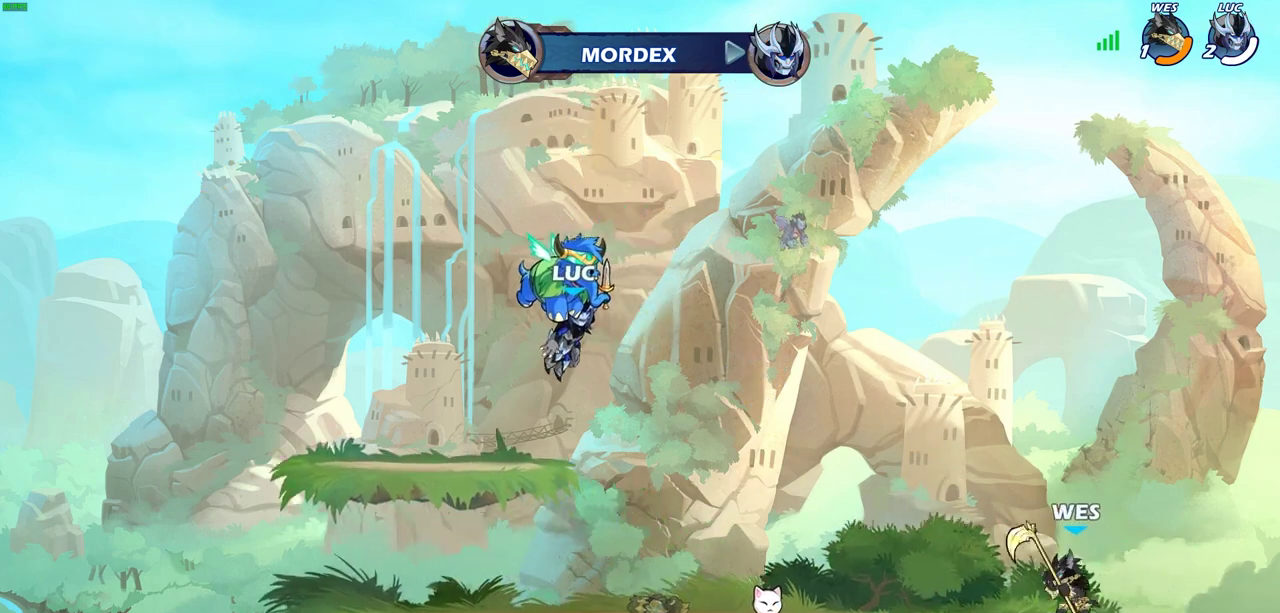
{"dt_ms": 300, "buttons": [], "left_stick": "center", "events": []}
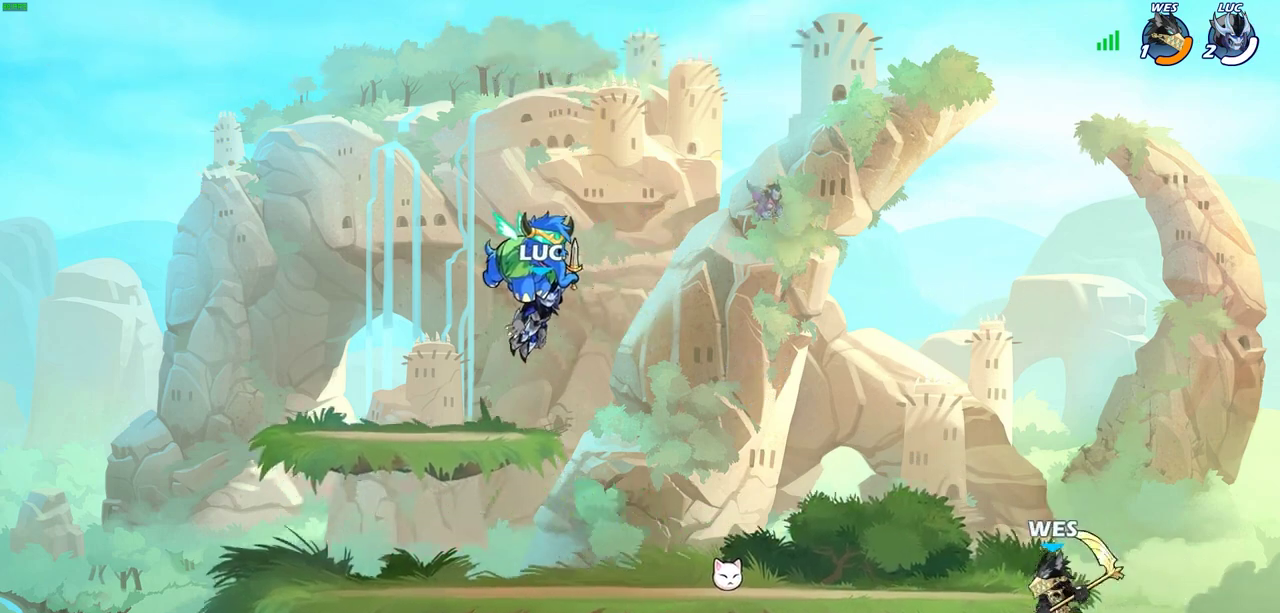
{"dt_ms": 700, "buttons": [], "left_stick": "center", "events": []}
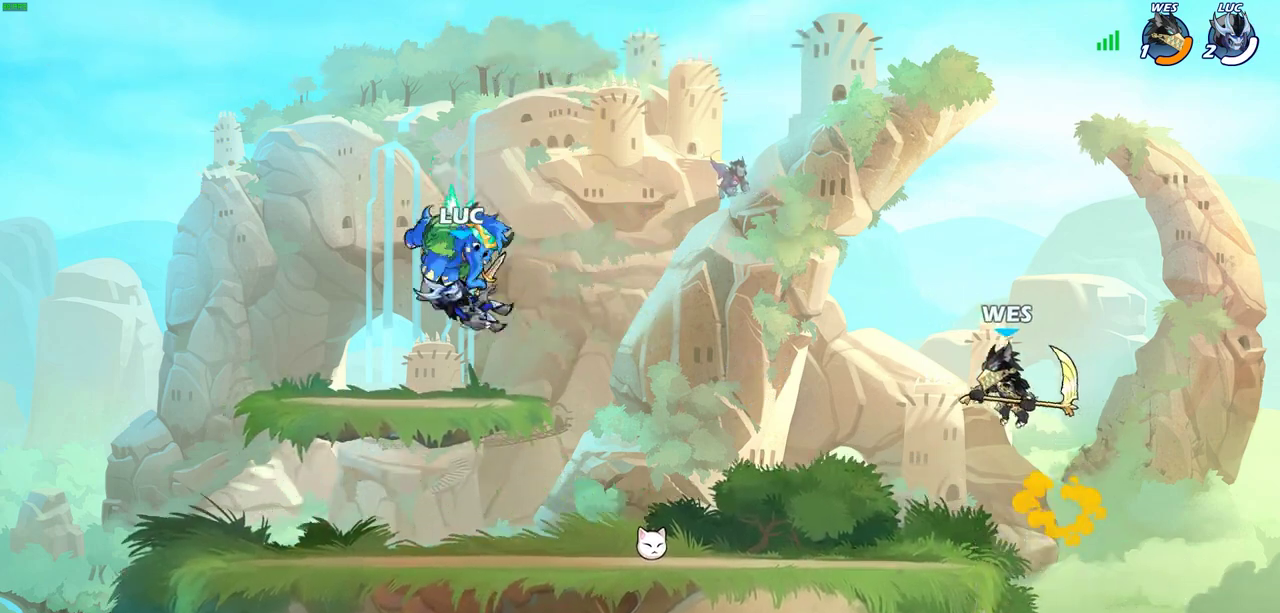
{"dt_ms": 400, "buttons": [], "left_stick": "down", "events": [[150, "left_stick", "right"], [267, "left_stick", "down-right"], [300, "R2", "down"], [333, "left_stick", "down"], [367, "R2", "up"]]}